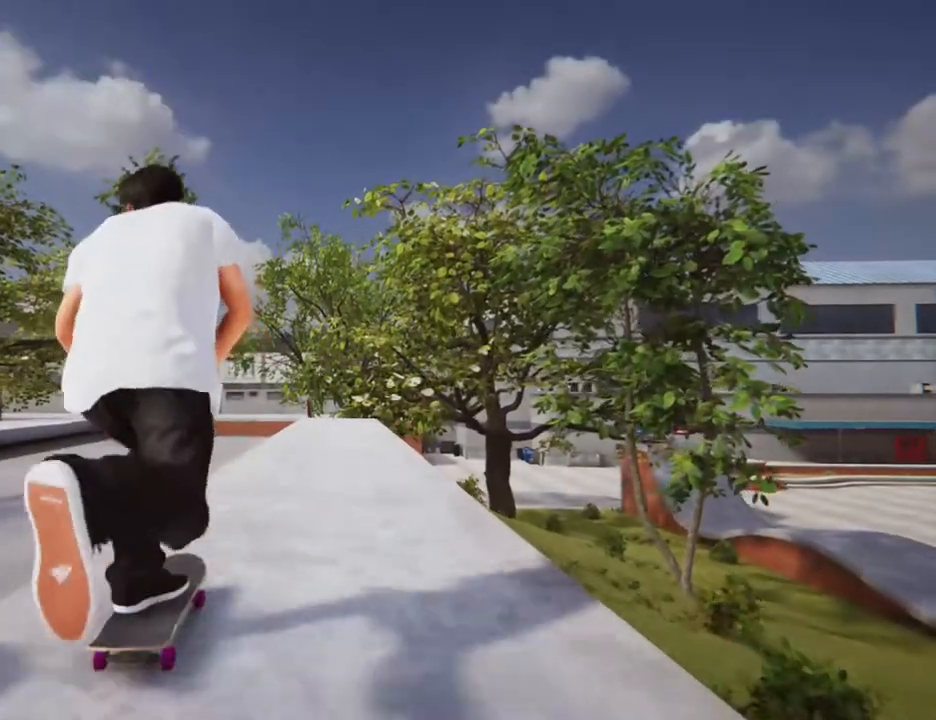
Gameplay with a controller (Xbox layout); each line is a JSON object with the inputs held at the frame after it. "events" lists button and stick changes between this image and that frame as [ms after this image, input, new state], when the widget could be followed in between. Not read: L3 R3 SELECT.
{"buttons": [], "left_stick": "center", "right_stick": "center", "events": [[334, "A", "up"]]}
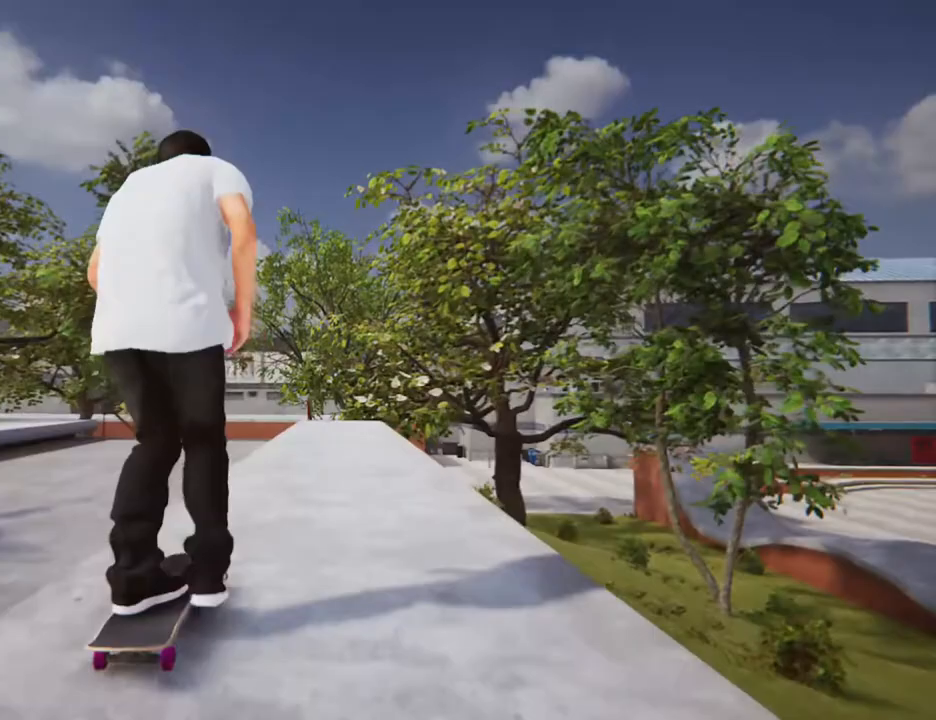
{"buttons": [], "left_stick": "center", "right_stick": "center", "events": [[200, "R2", "down"], [367, "R2", "up"]]}
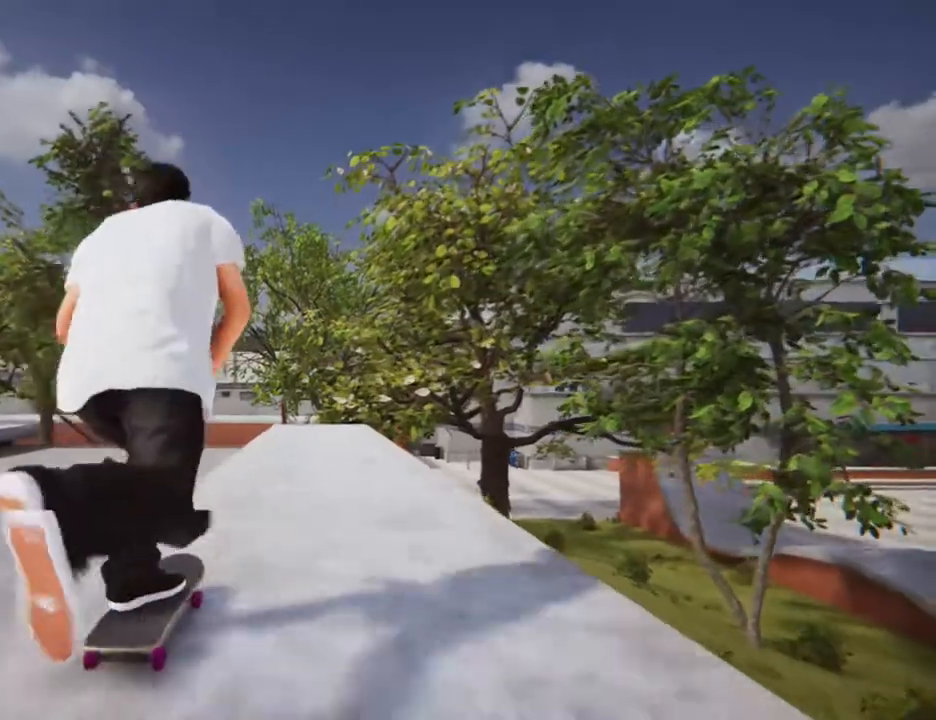
{"buttons": [], "left_stick": "center", "right_stick": "center", "events": []}
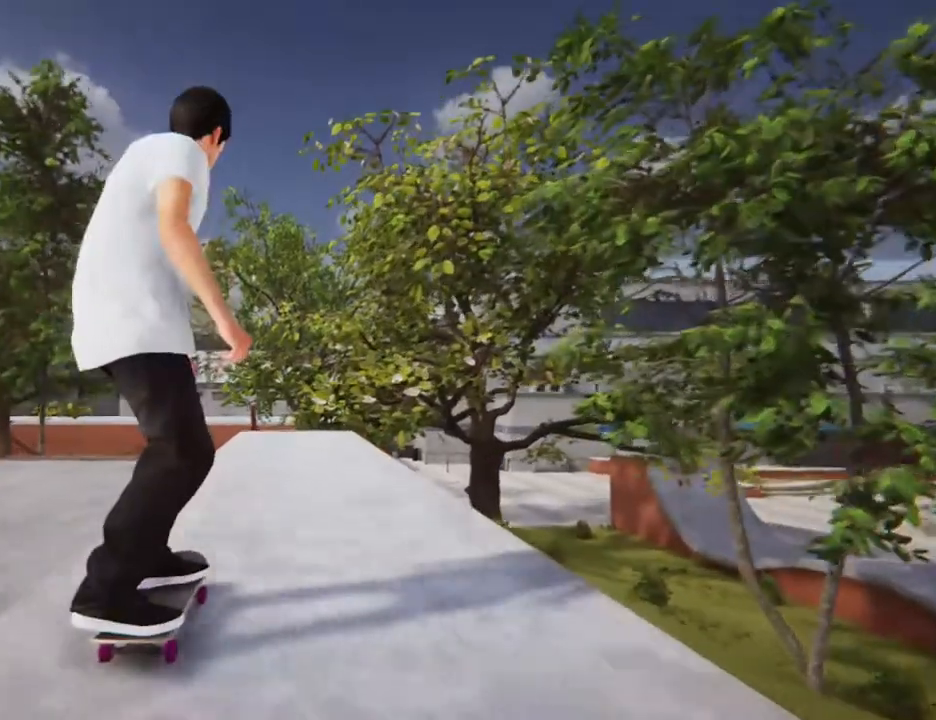
{"buttons": [], "left_stick": "center", "right_stick": "center", "events": [[200, "A", "down"], [334, "A", "up"]]}
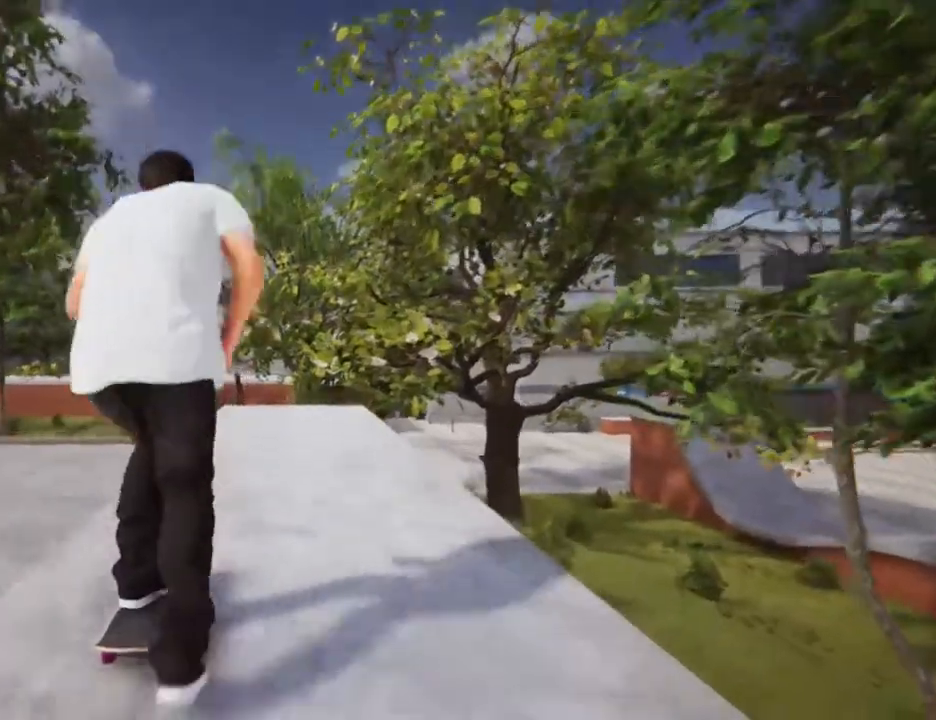
{"buttons": [], "left_stick": "center", "right_stick": "down", "events": [[234, "L2", "down"], [367, "L2", "up"], [501, "right_stick", "down"]]}
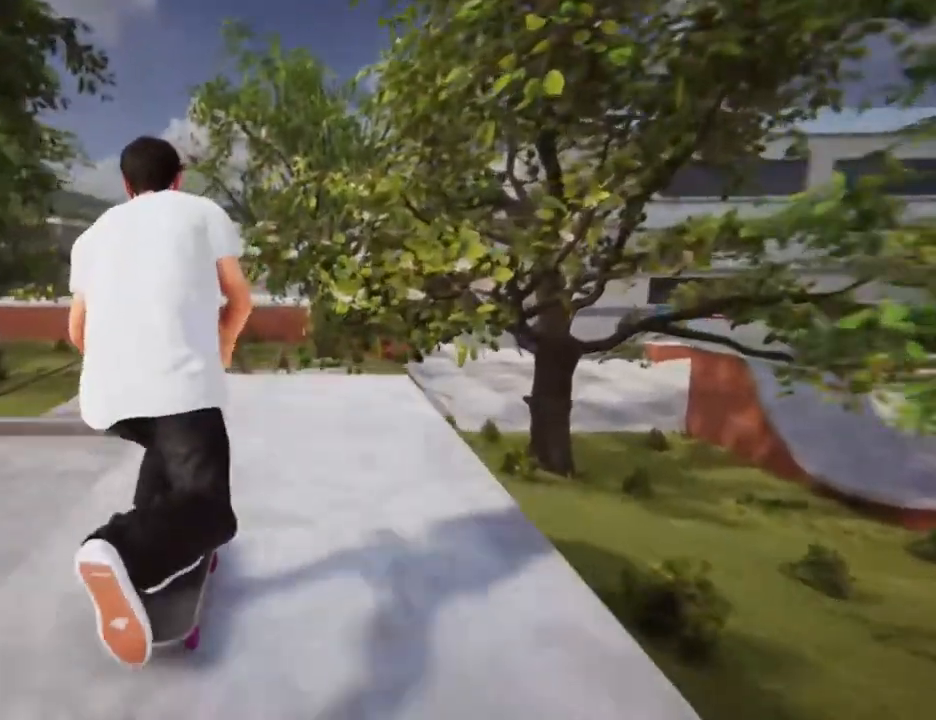
{"buttons": ["L2"], "left_stick": "center", "right_stick": "up-left", "events": [[468, "L2", "down"], [501, "right_stick", "up-left"]]}
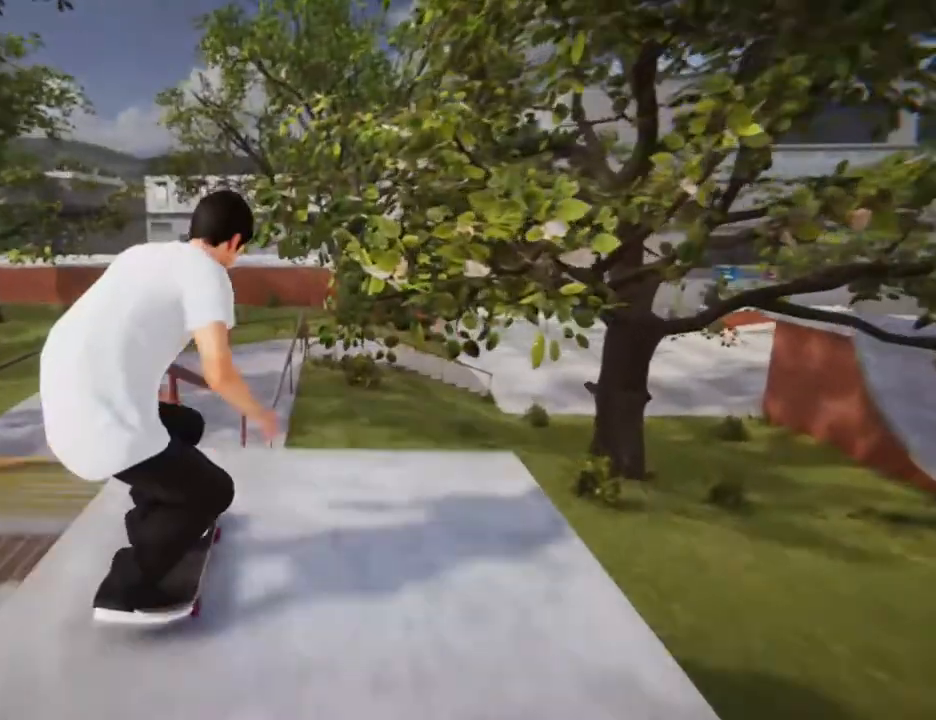
{"buttons": [], "left_stick": "center", "right_stick": "center", "events": [[33, "right_stick", "center"], [267, "L2", "up"]]}
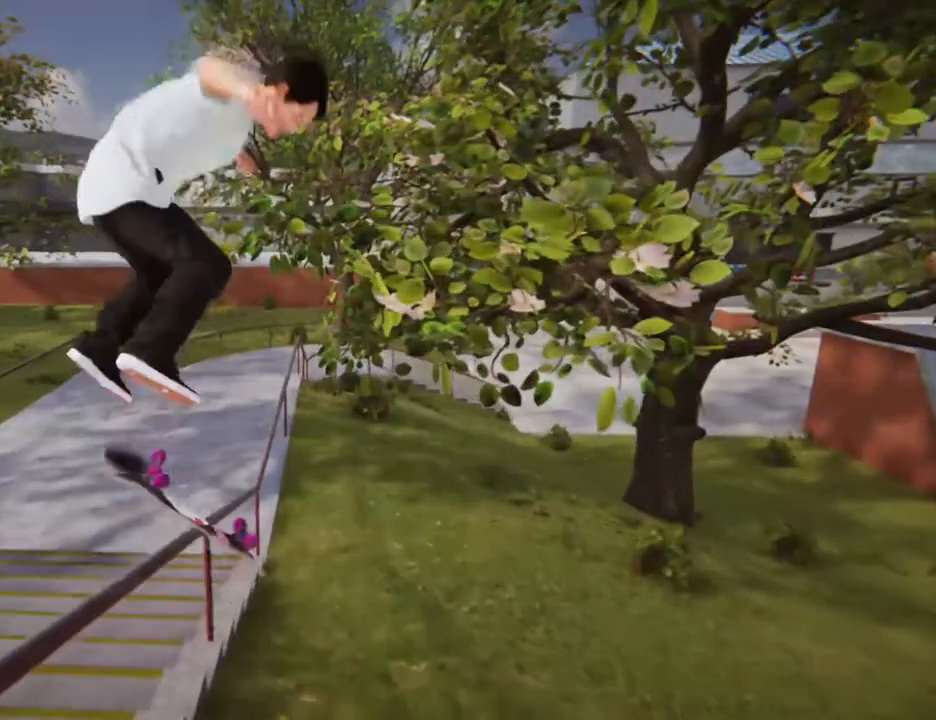
{"buttons": [], "left_stick": "center", "right_stick": "center", "events": []}